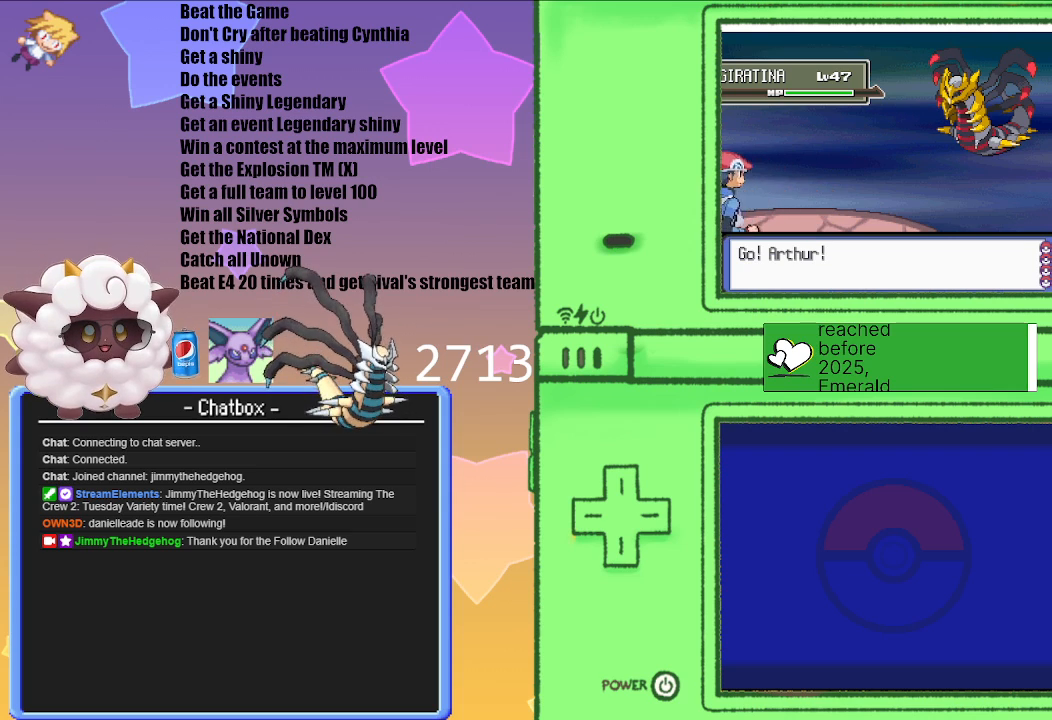
Gameplay with a controller (Nintendo layout); each line is a JSON object with the inputs held at the frame after it. "events" lists button and stick changes between this image and that frame as [ms after this image, input, new state], when the widget could be followed in between. Not read: L3 R3.
{"buttons": [], "left_stick": "center", "right_stick": "center", "events": [[183, "A", "down"], [333, "A", "up"]]}
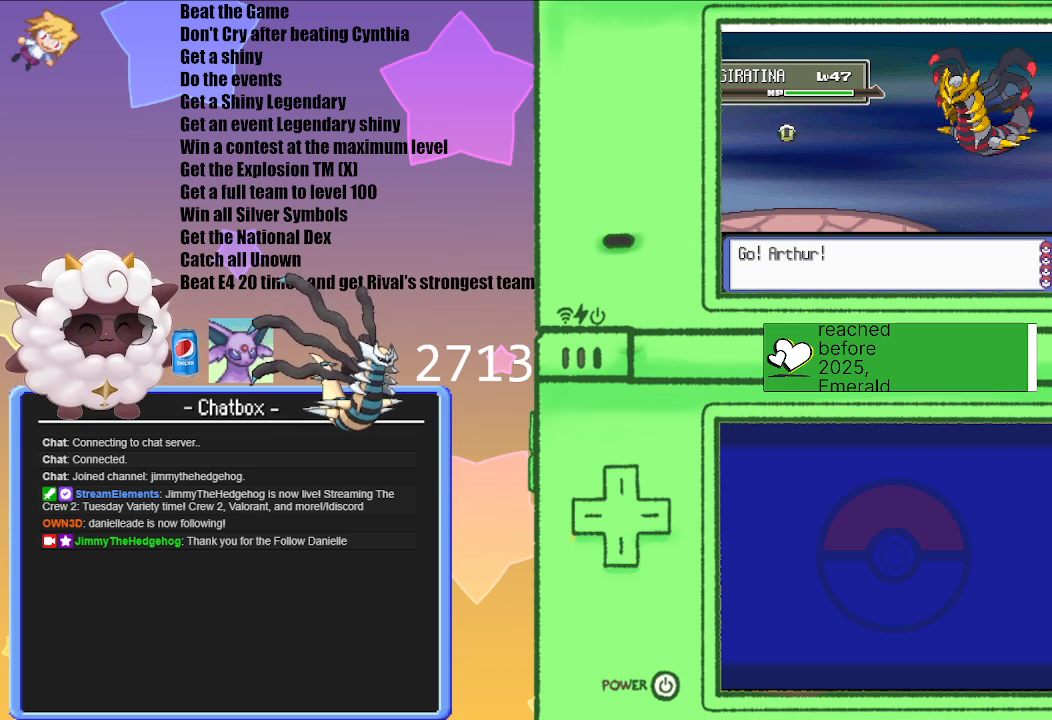
{"buttons": [], "left_stick": "center", "right_stick": "center", "events": []}
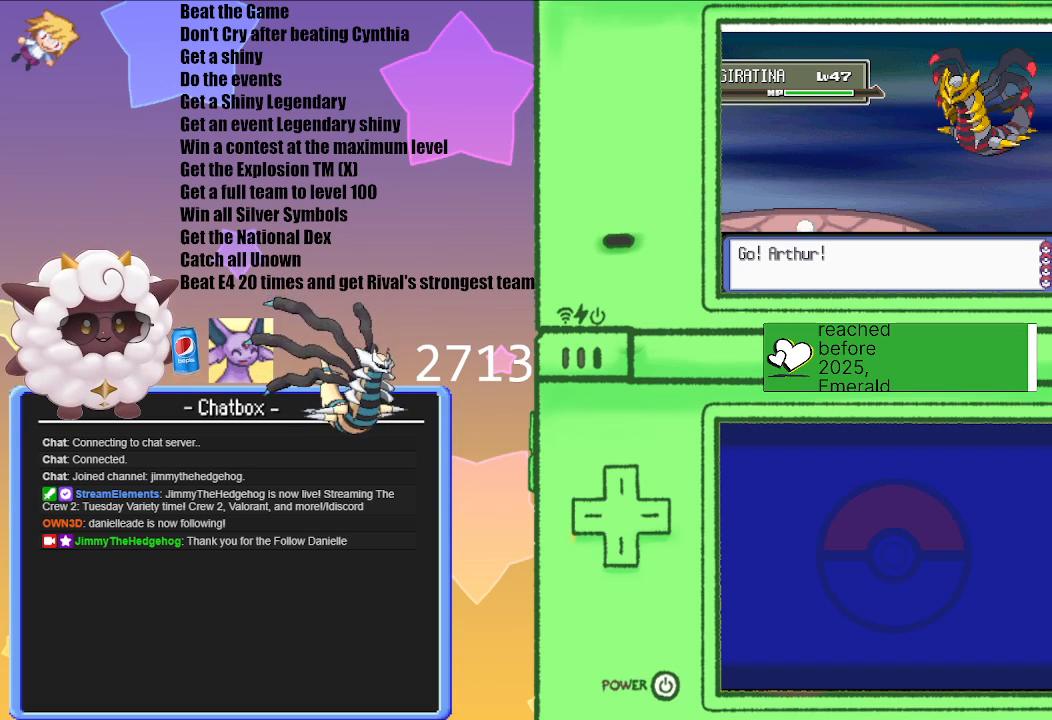
{"buttons": [], "left_stick": "center", "right_stick": "center", "events": []}
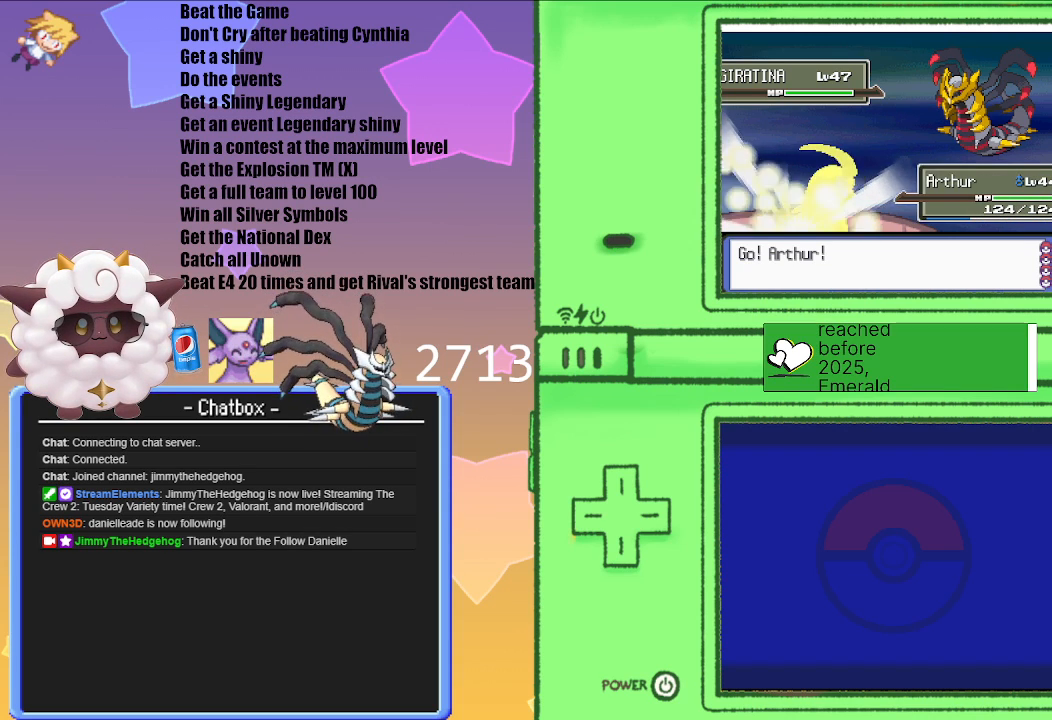
{"buttons": [], "left_stick": "center", "right_stick": "center", "events": []}
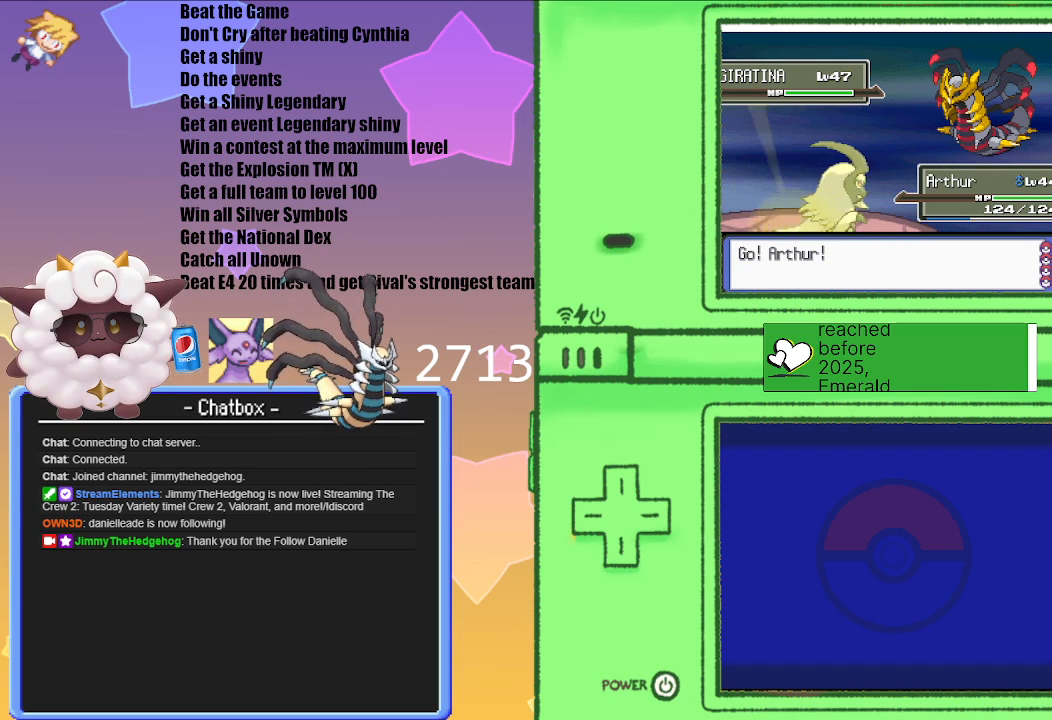
{"buttons": [], "left_stick": "center", "right_stick": "center", "events": [[67, "A", "down"], [200, "A", "up"]]}
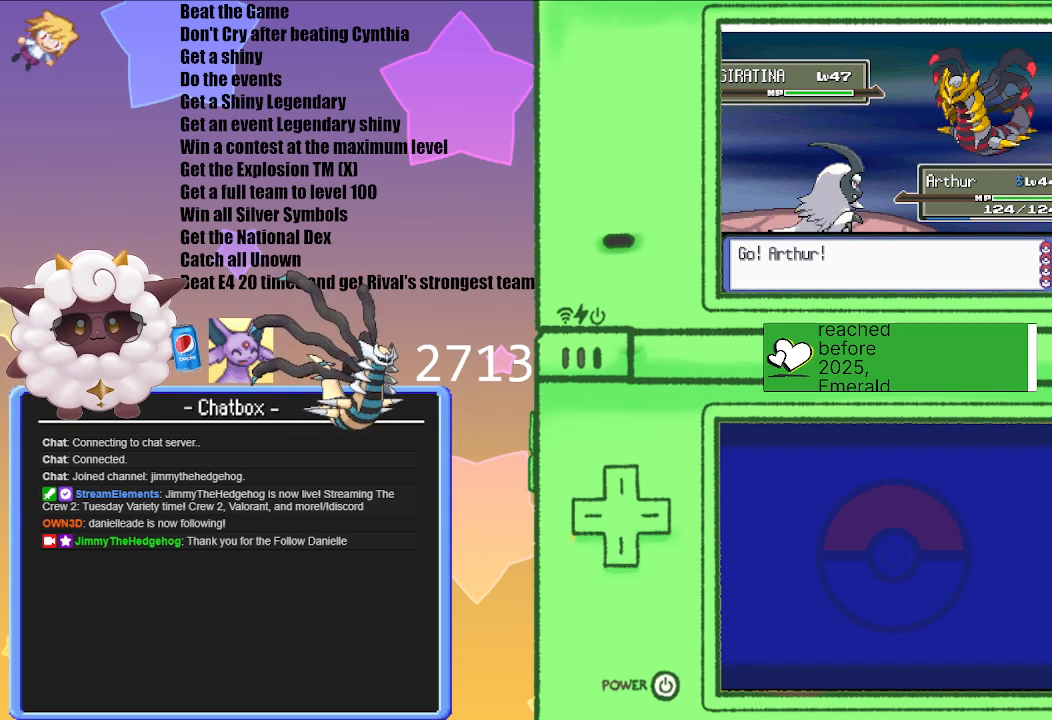
{"buttons": [], "left_stick": "center", "right_stick": "center", "events": []}
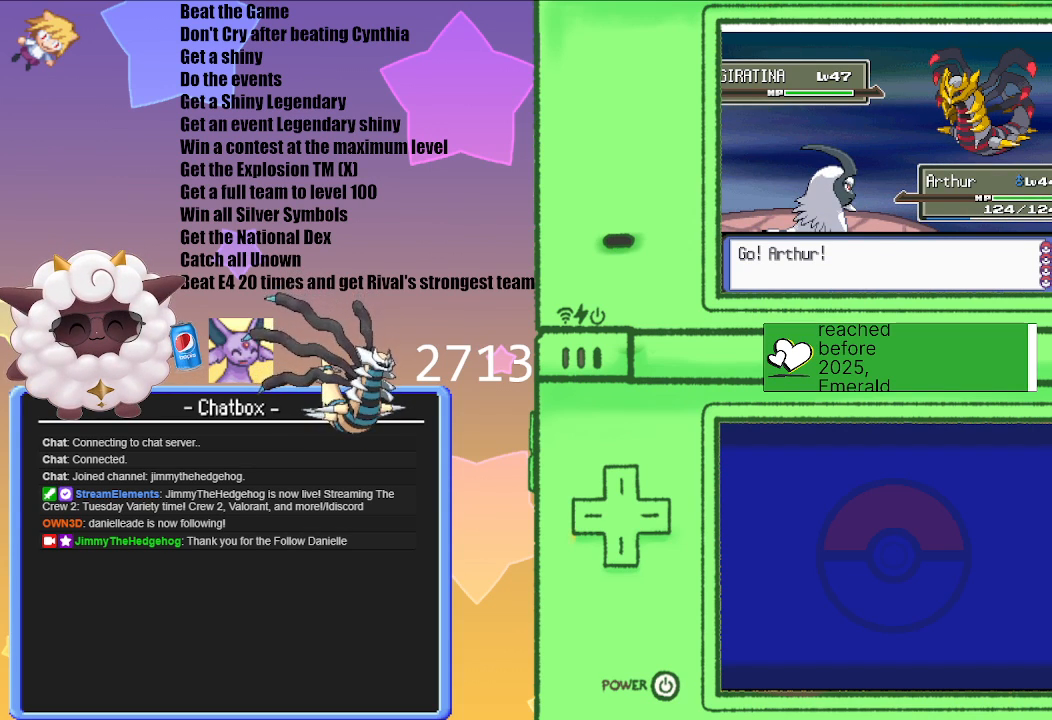
{"buttons": [], "left_stick": "center", "right_stick": "center", "events": []}
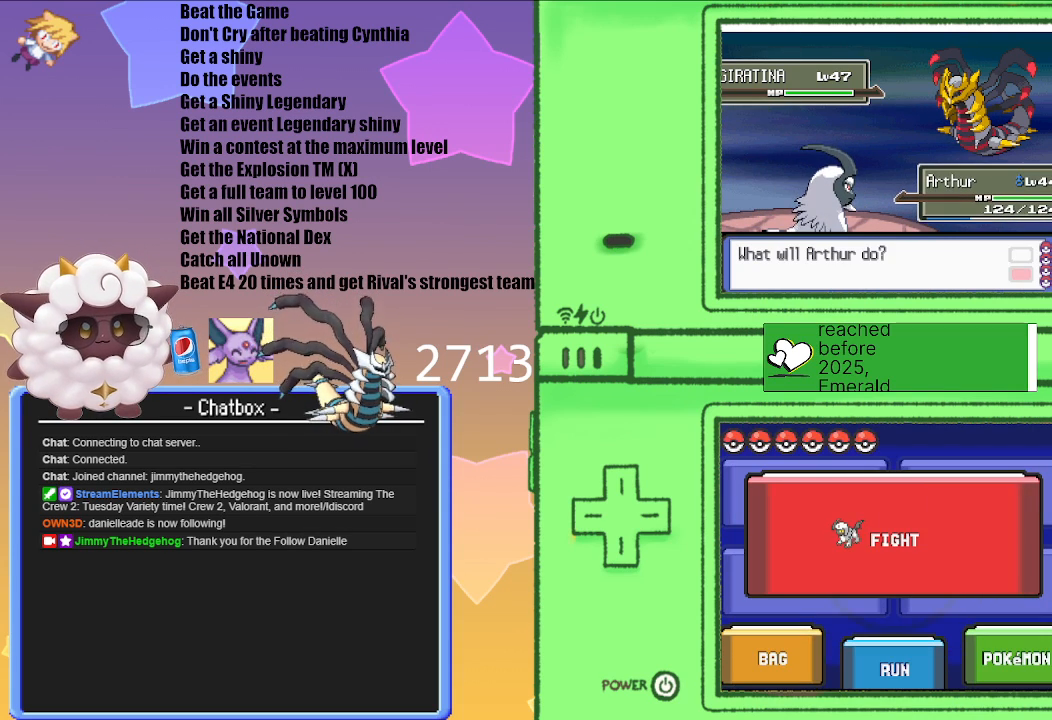
{"buttons": [], "left_stick": "center", "right_stick": "center", "events": []}
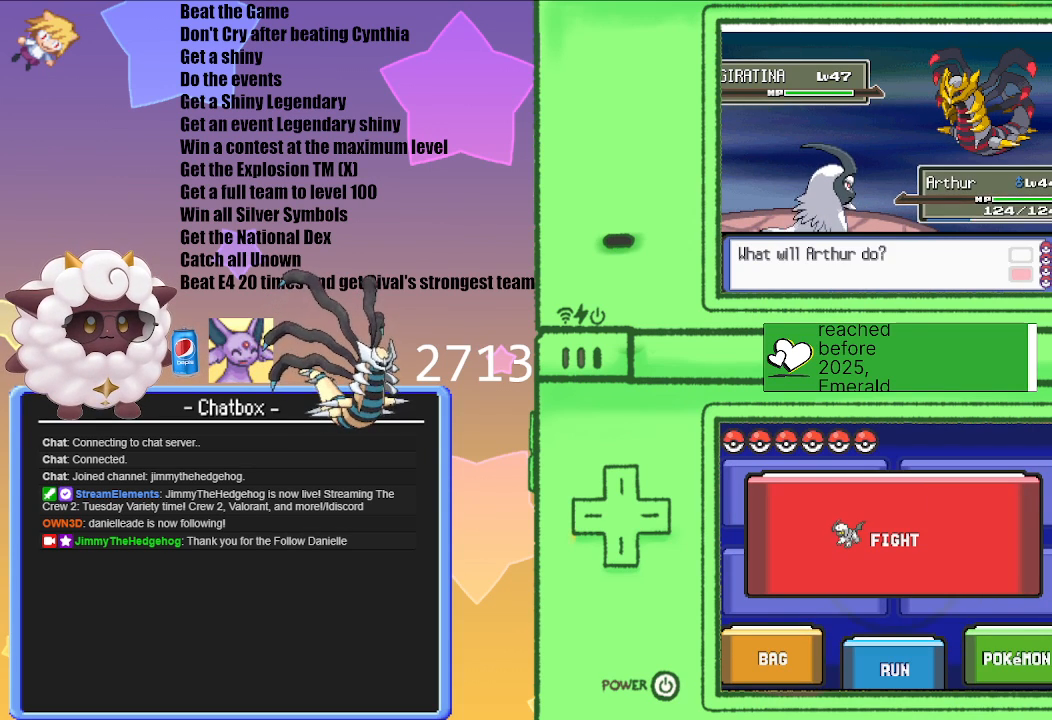
{"buttons": [], "left_stick": "center", "right_stick": "center", "events": []}
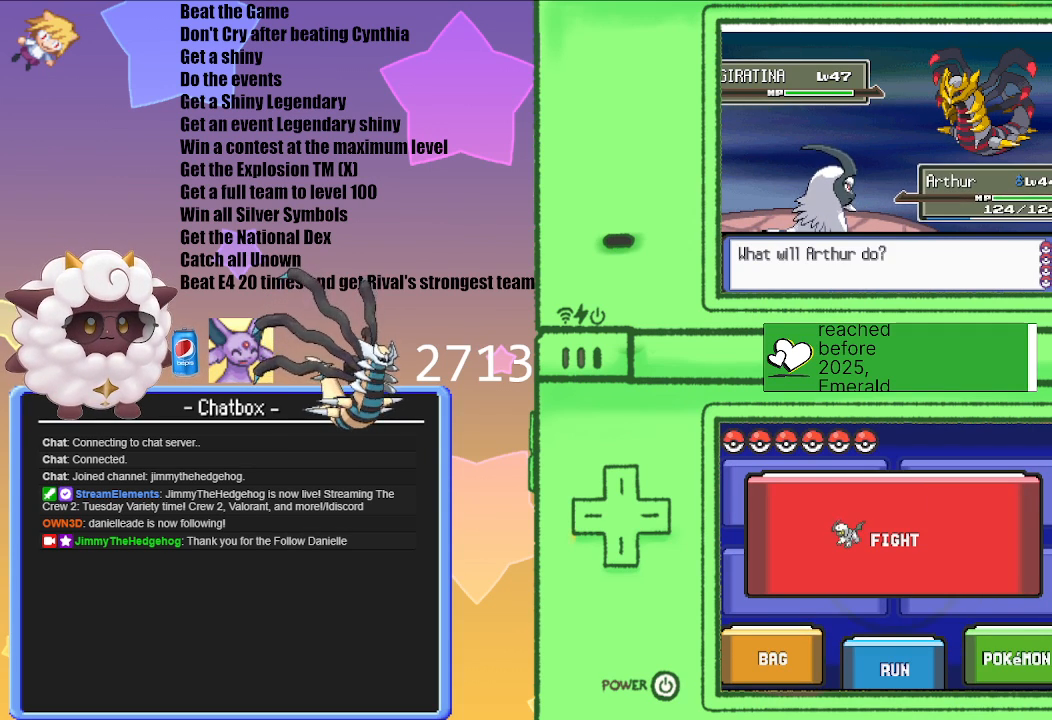
{"buttons": ["L1"], "left_stick": "center", "right_stick": "center", "events": [[467, "L1", "down"]]}
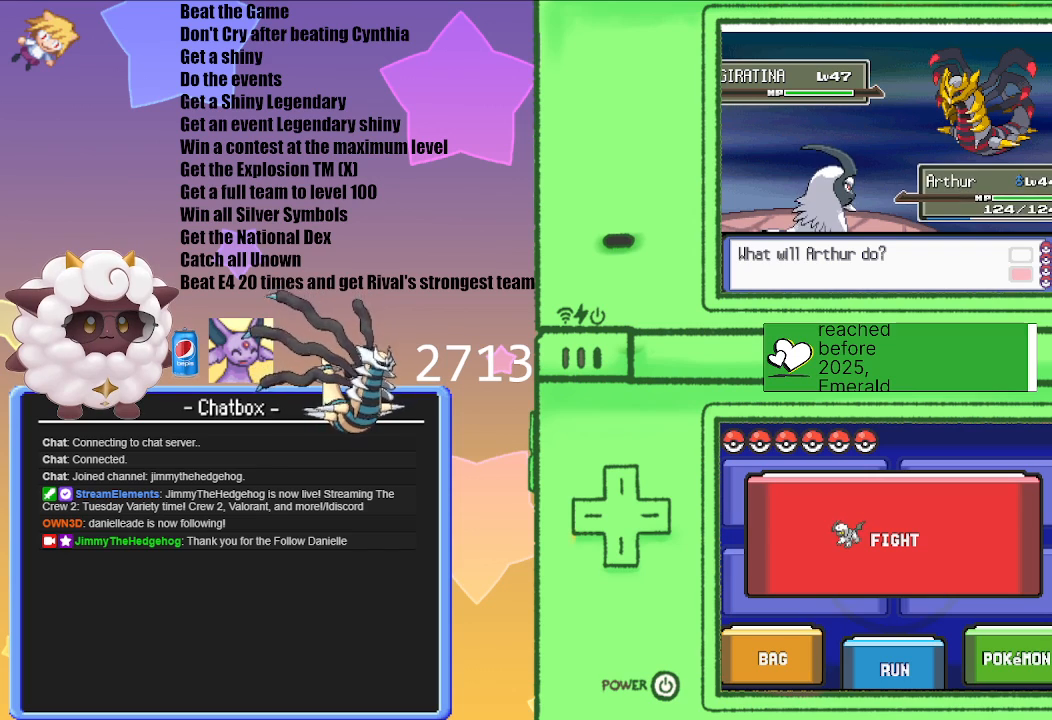
{"buttons": [], "left_stick": "center", "right_stick": "center", "events": [[67, "R1", "down"], [283, "START", "down"], [450, "L1", "up"], [467, "START", "up"], [500, "R1", "up"]]}